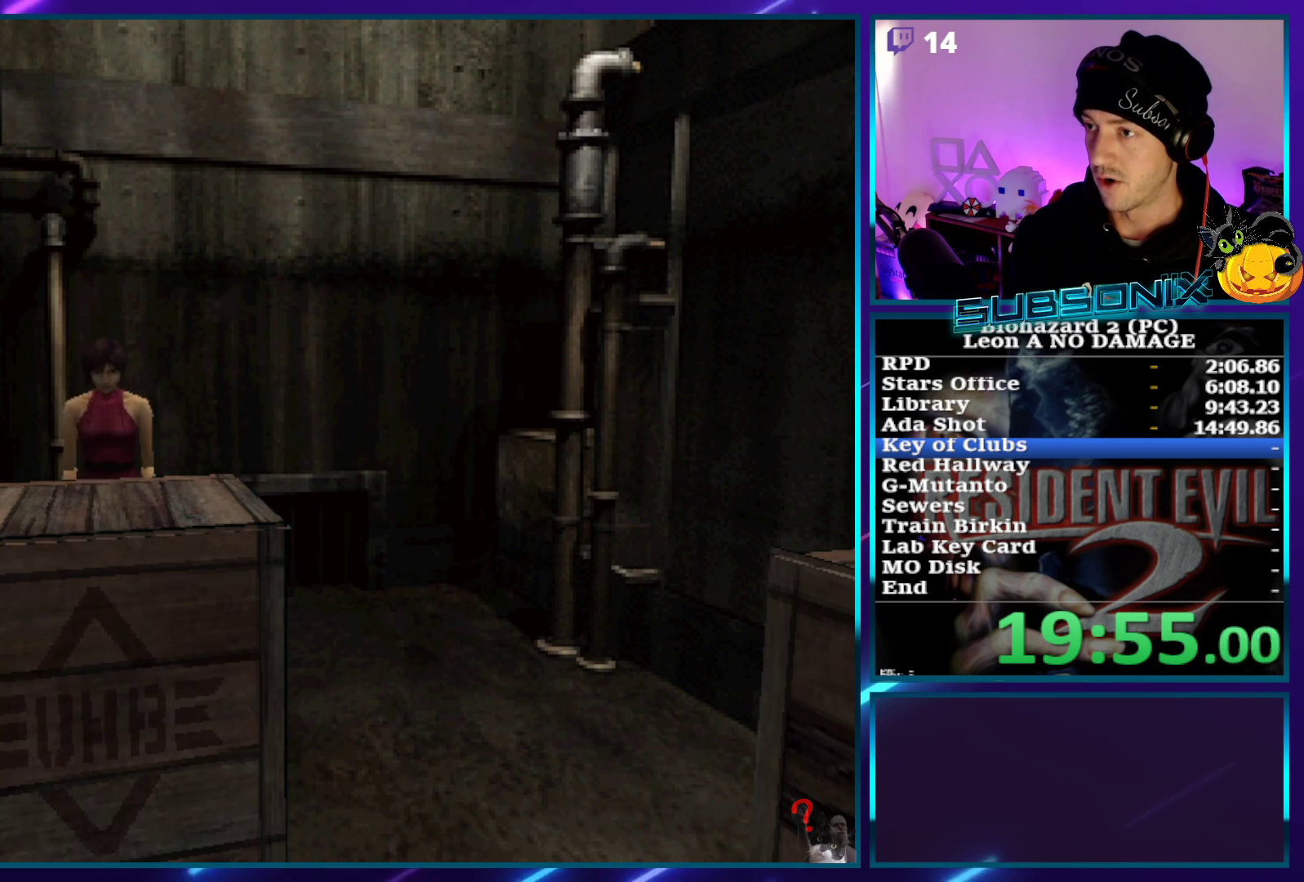
Gameplay with a controller (PlayStation layout); each line is a JSON object with the inputs held at the frame after it. "events" lists button and stick changes between this image and that frame as [ms after this image, input, new state], when the widget could be followed in between. Not read: L3 R3.
{"buttons": ["DPAD_UP"], "left_stick": "center", "right_stick": "center", "events": []}
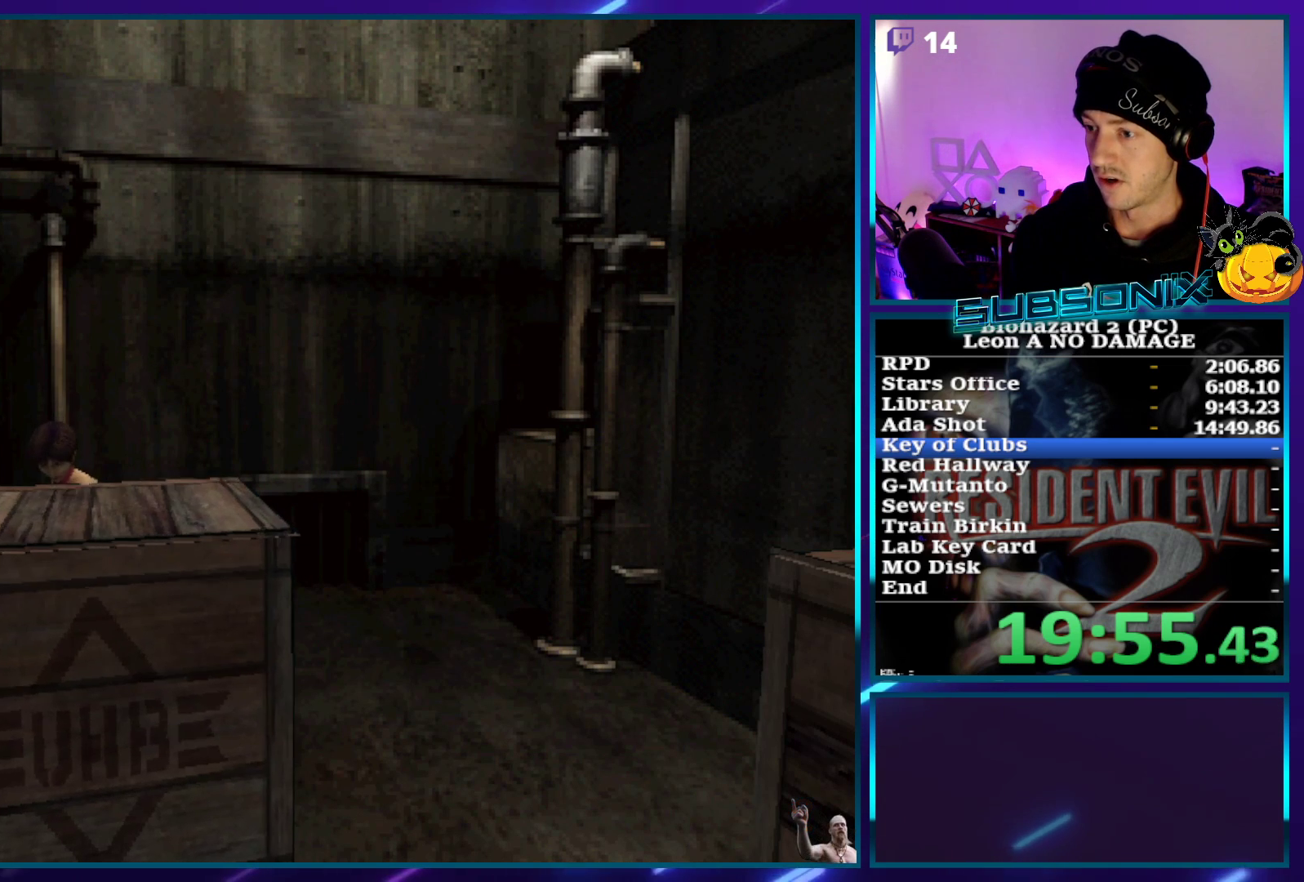
{"buttons": ["DPAD_UP"], "left_stick": "center", "right_stick": "center", "events": []}
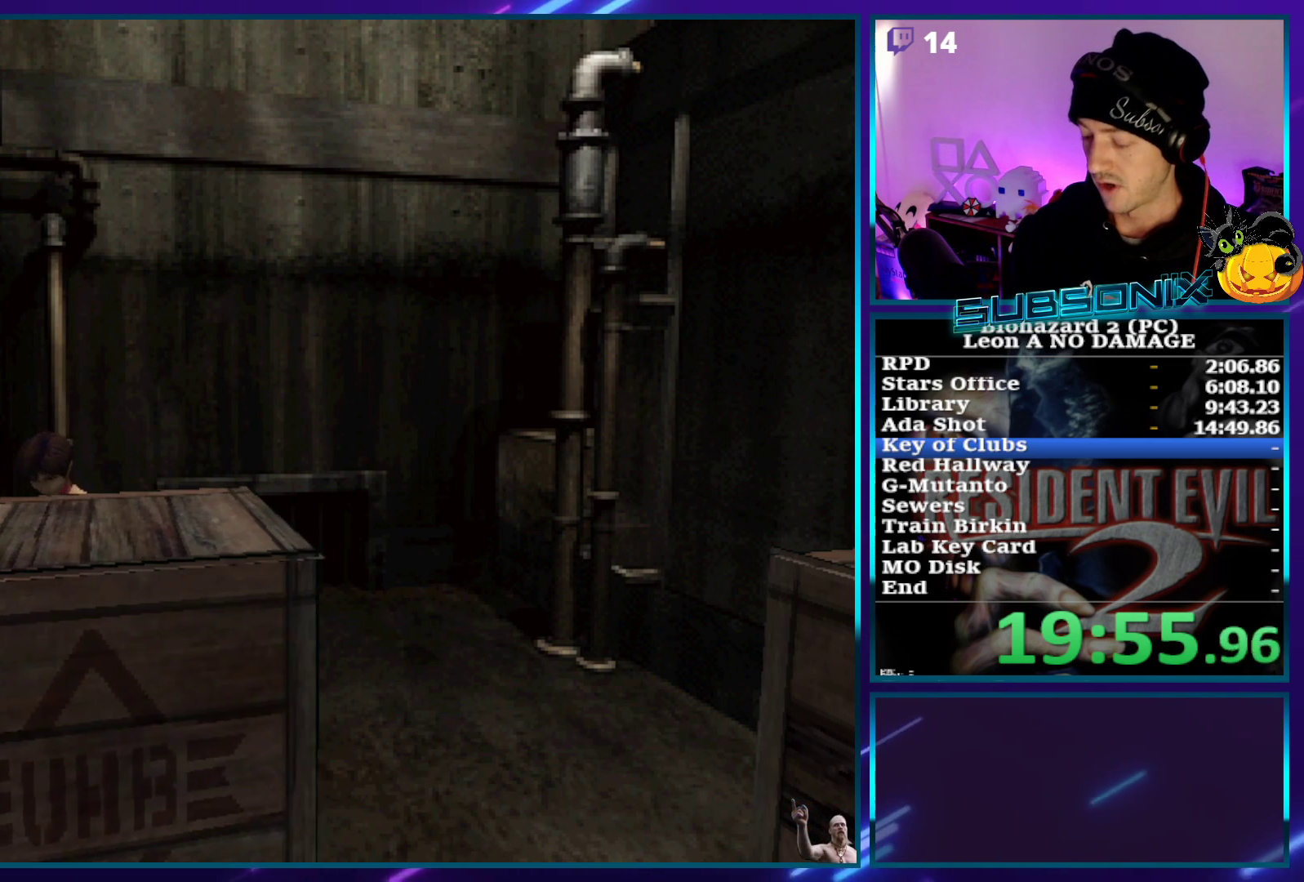
{"buttons": ["DPAD_UP"], "left_stick": "center", "right_stick": "center", "events": []}
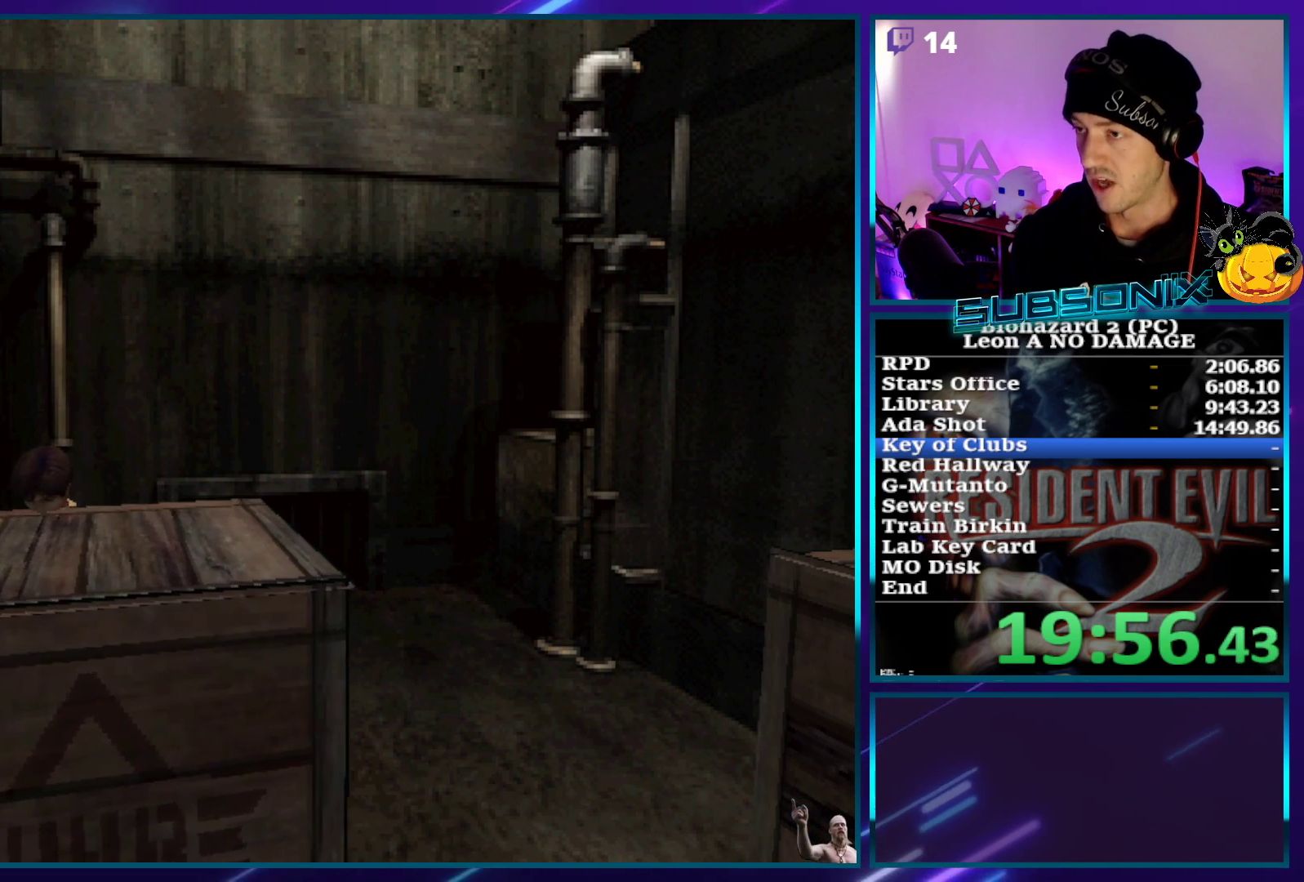
{"buttons": ["DPAD_UP"], "left_stick": "center", "right_stick": "center", "events": []}
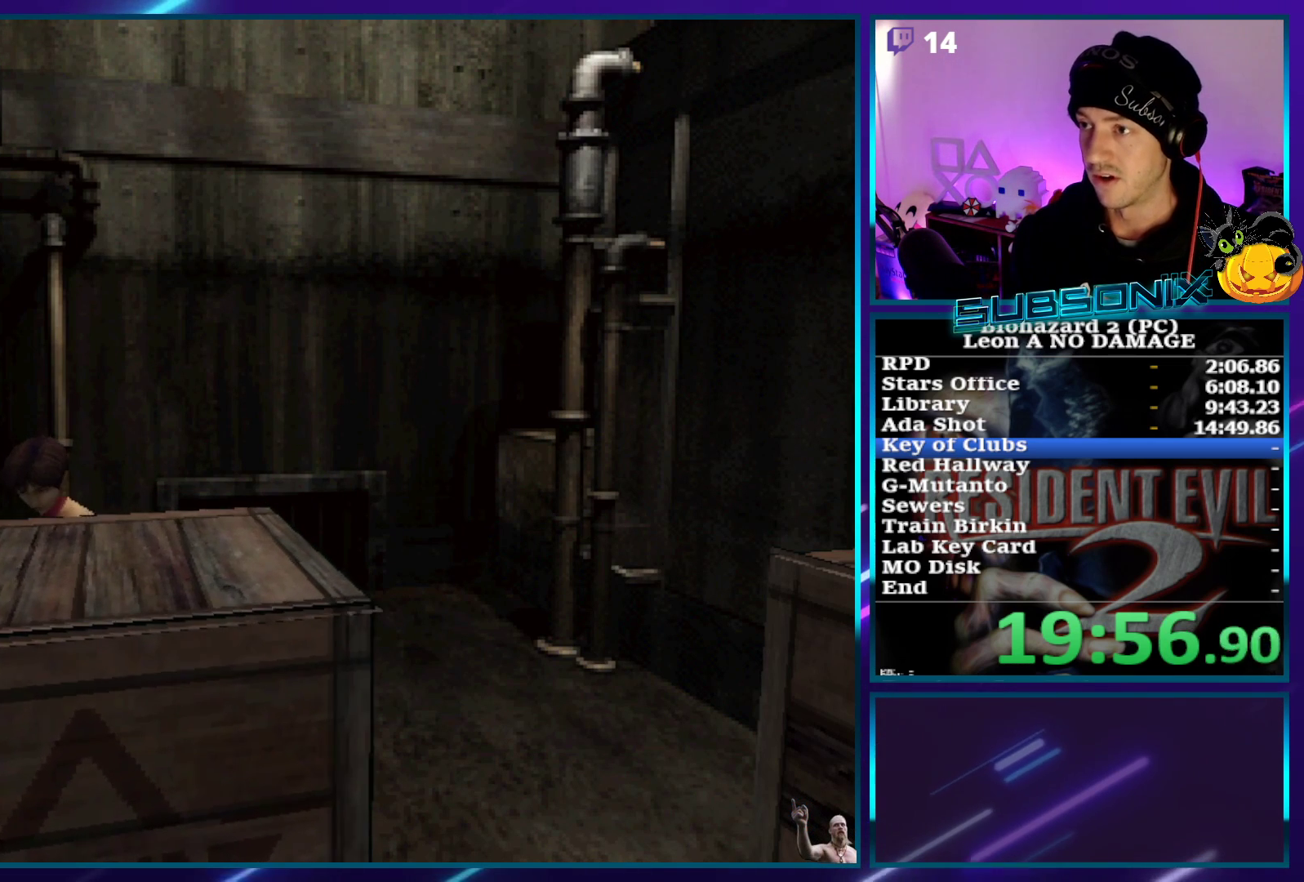
{"buttons": ["DPAD_UP"], "left_stick": "center", "right_stick": "center", "events": []}
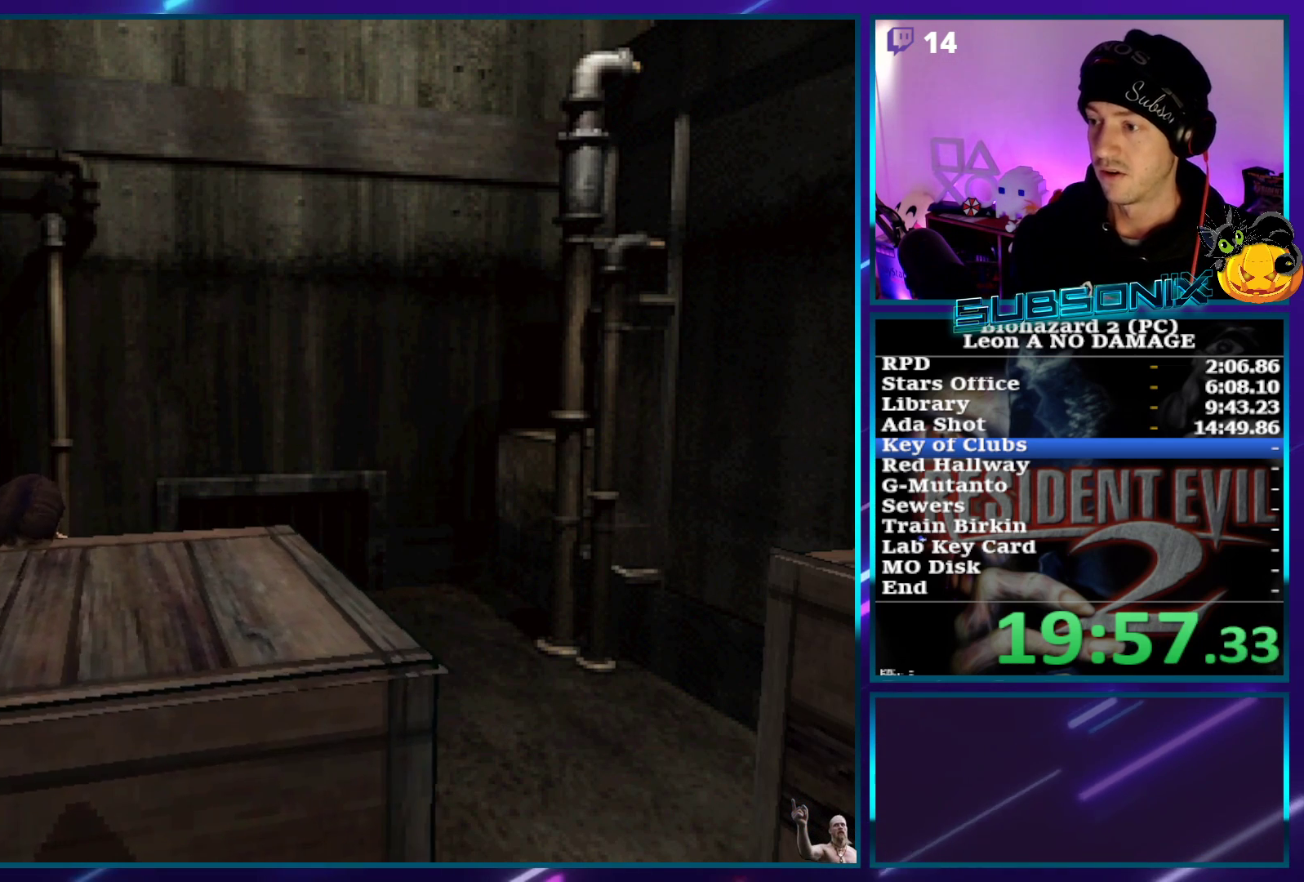
{"buttons": ["DPAD_UP"], "left_stick": "center", "right_stick": "center", "events": []}
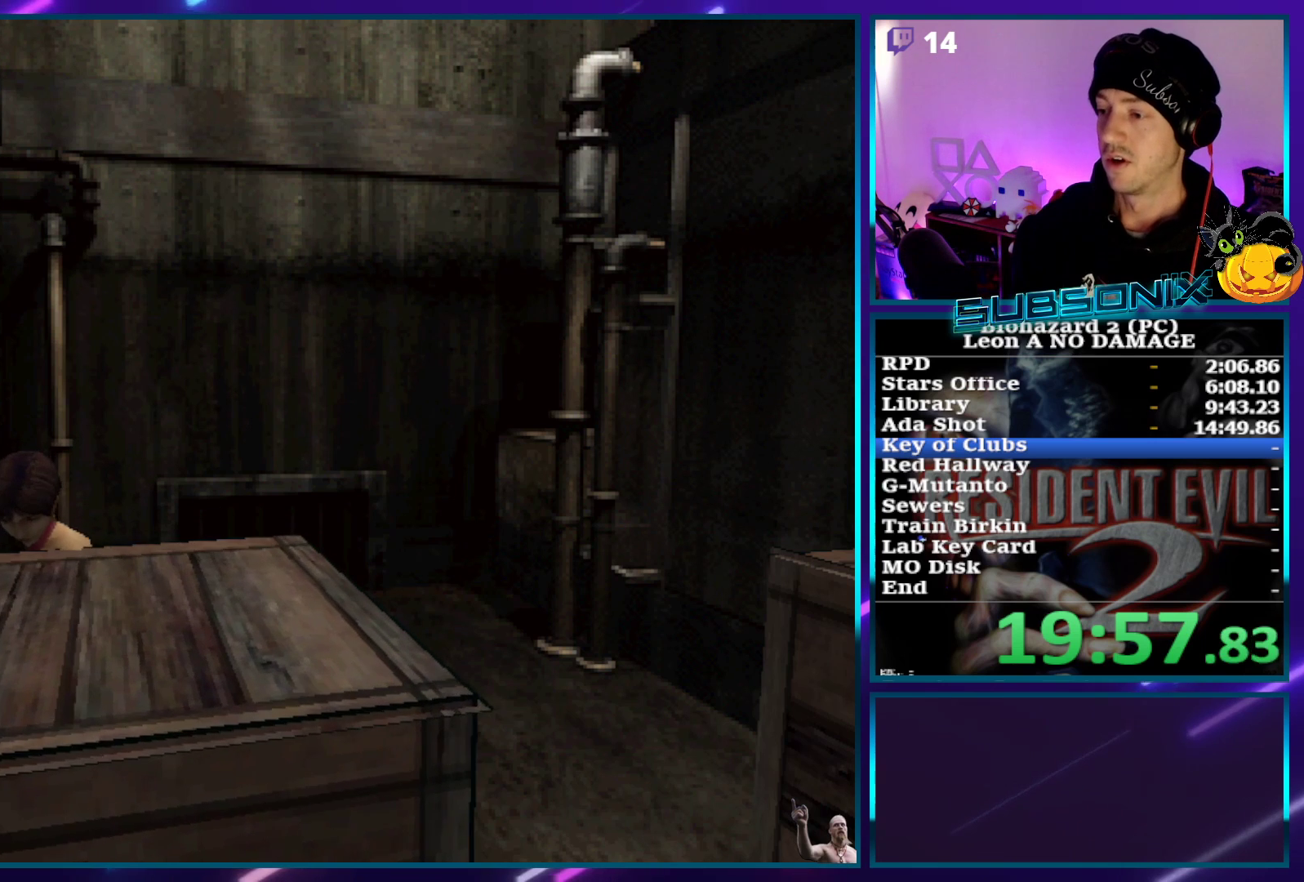
{"buttons": ["DPAD_UP"], "left_stick": "center", "right_stick": "center", "events": []}
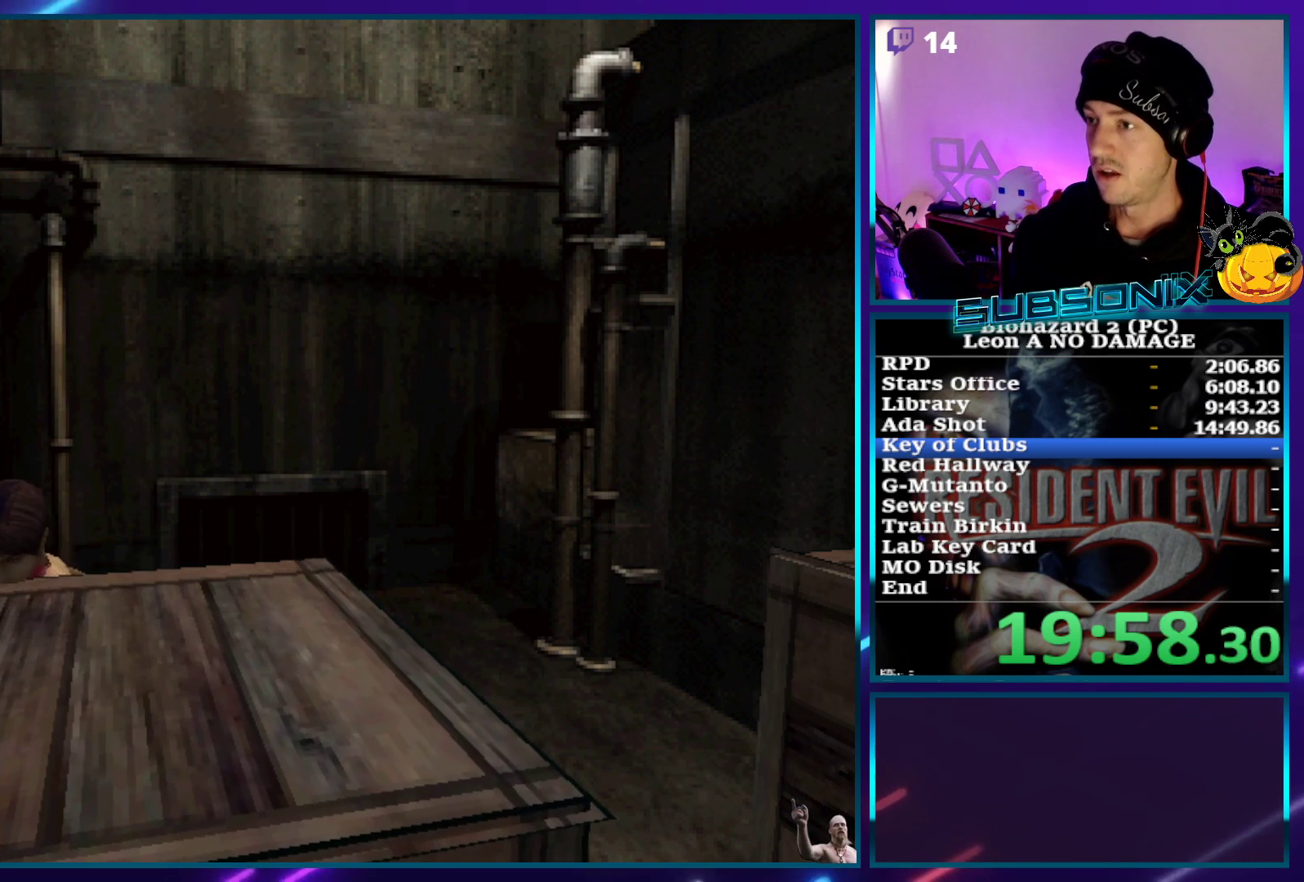
{"buttons": ["DPAD_UP"], "left_stick": "center", "right_stick": "center", "events": []}
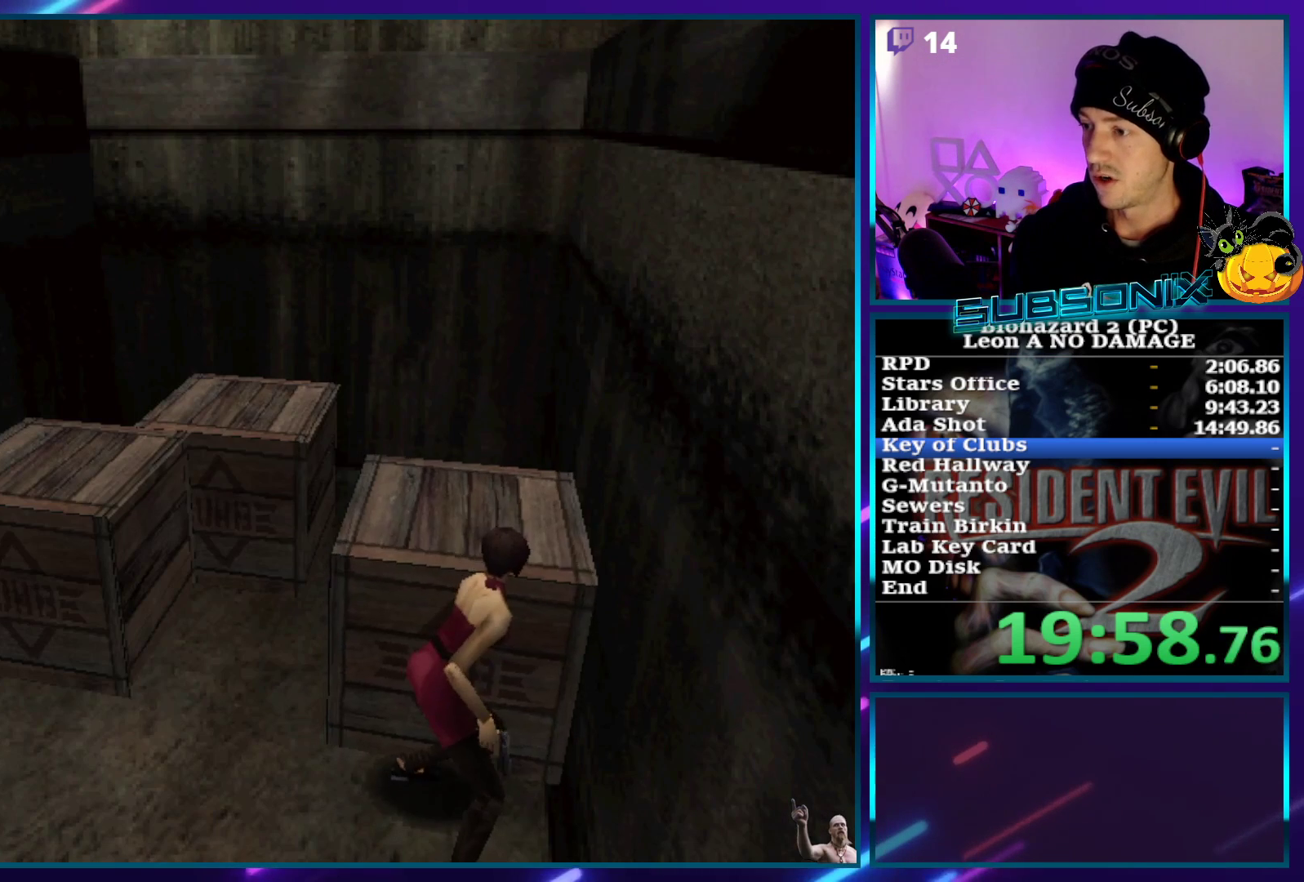
{"buttons": ["DPAD_UP"], "left_stick": "center", "right_stick": "center", "events": []}
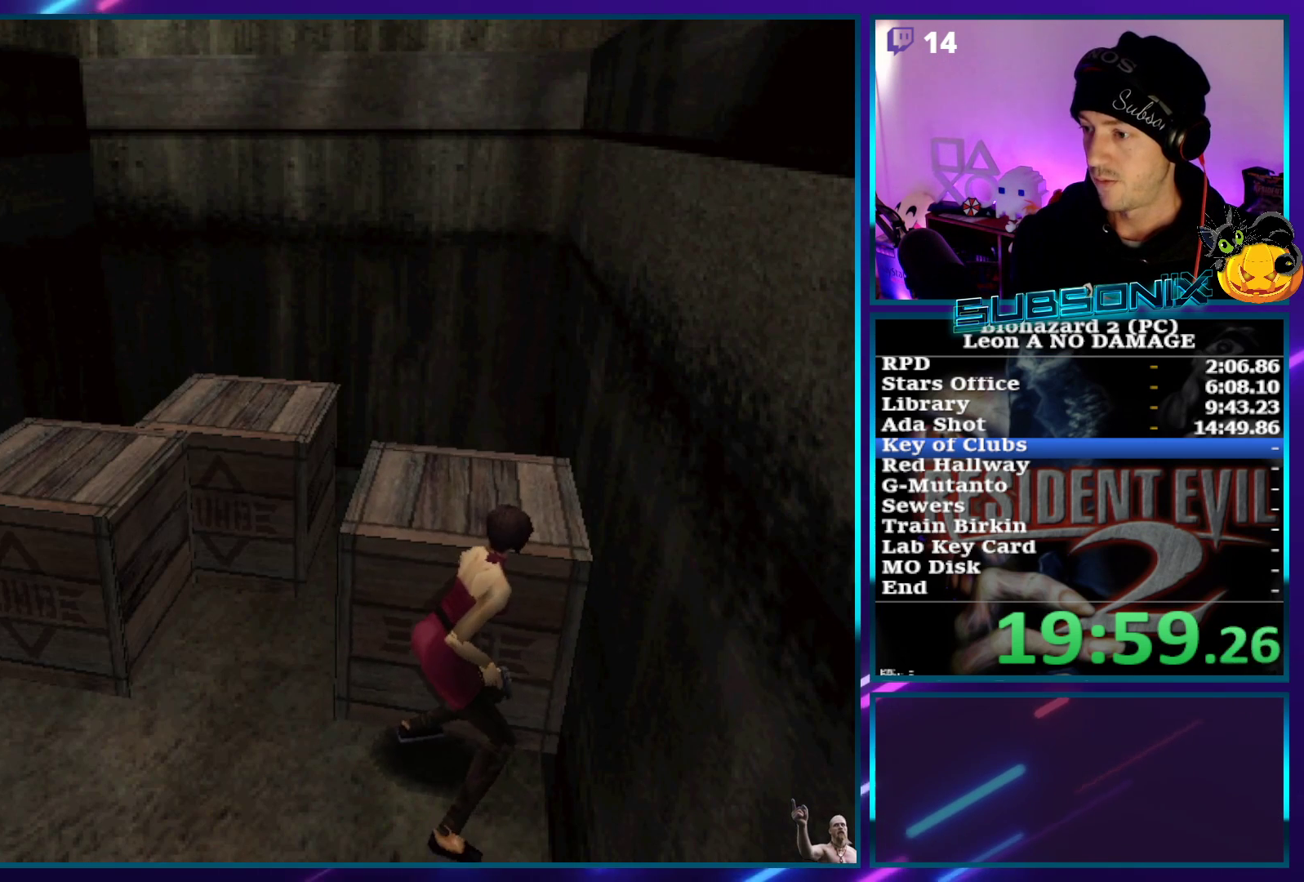
{"buttons": ["DPAD_UP"], "left_stick": "center", "right_stick": "center", "events": []}
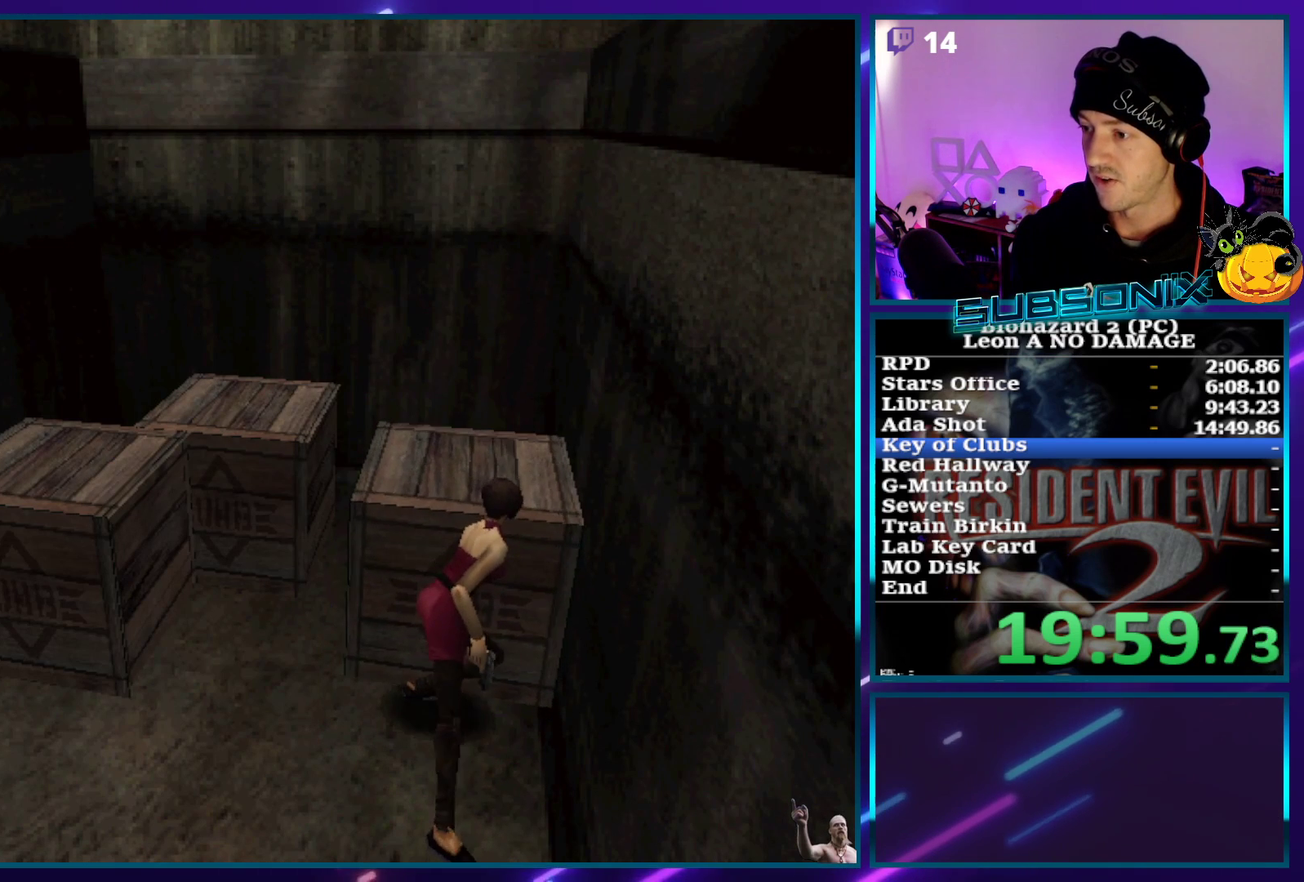
{"buttons": ["DPAD_UP"], "left_stick": "center", "right_stick": "center", "events": []}
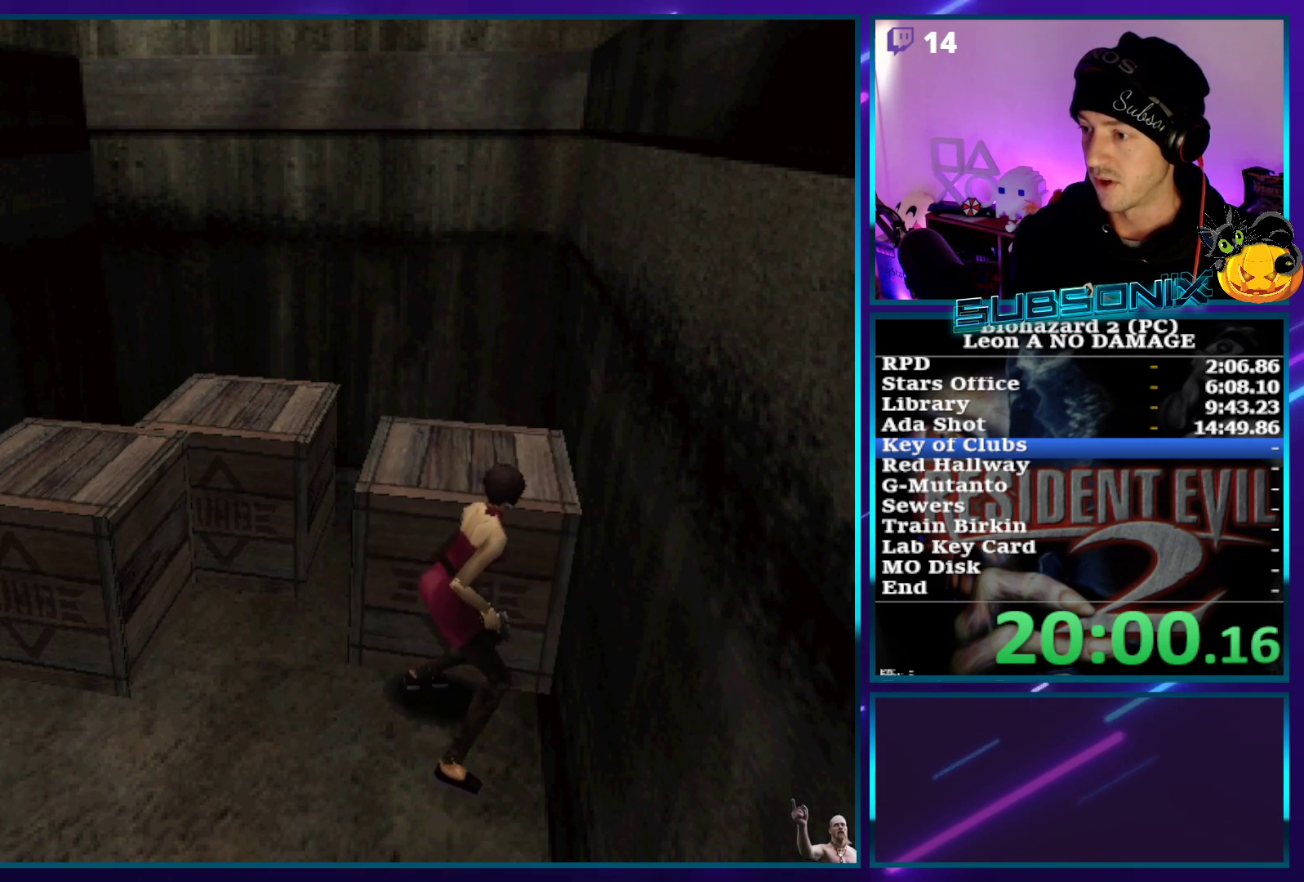
{"buttons": ["SQUARE", "DPAD_UP", "DPAD_LEFT"], "left_stick": "center", "right_stick": "center", "events": [[433, "DPAD_LEFT", "down"], [433, "SQUARE", "down"]]}
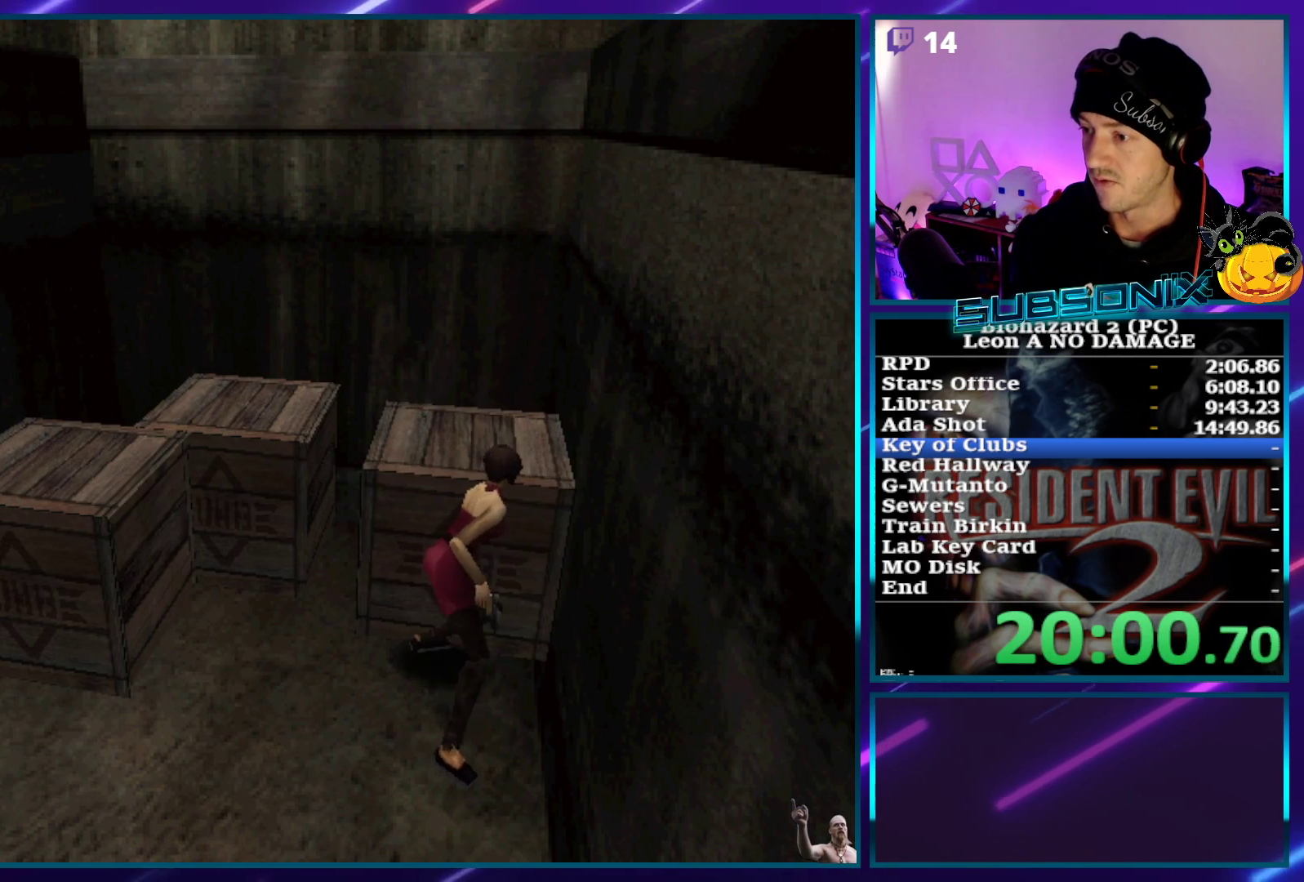
{"buttons": ["SQUARE", "DPAD_LEFT"], "left_stick": "center", "right_stick": "center", "events": [[50, "DPAD_UP", "up"]]}
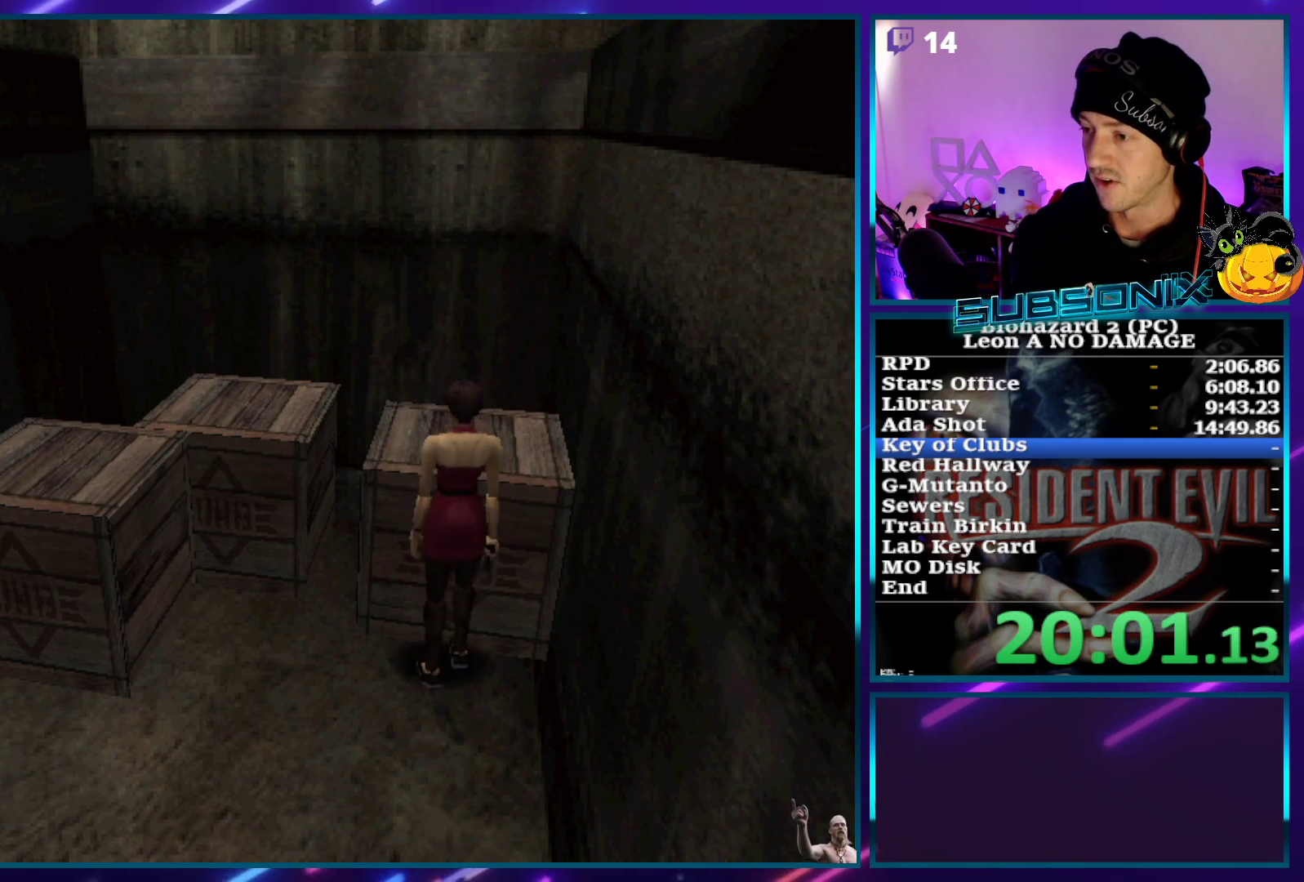
{"buttons": ["CROSS", "SQUARE", "DPAD_UP"], "left_stick": "center", "right_stick": "center", "events": [[233, "DPAD_UP", "down"], [333, "CROSS", "down"], [433, "DPAD_LEFT", "up"]]}
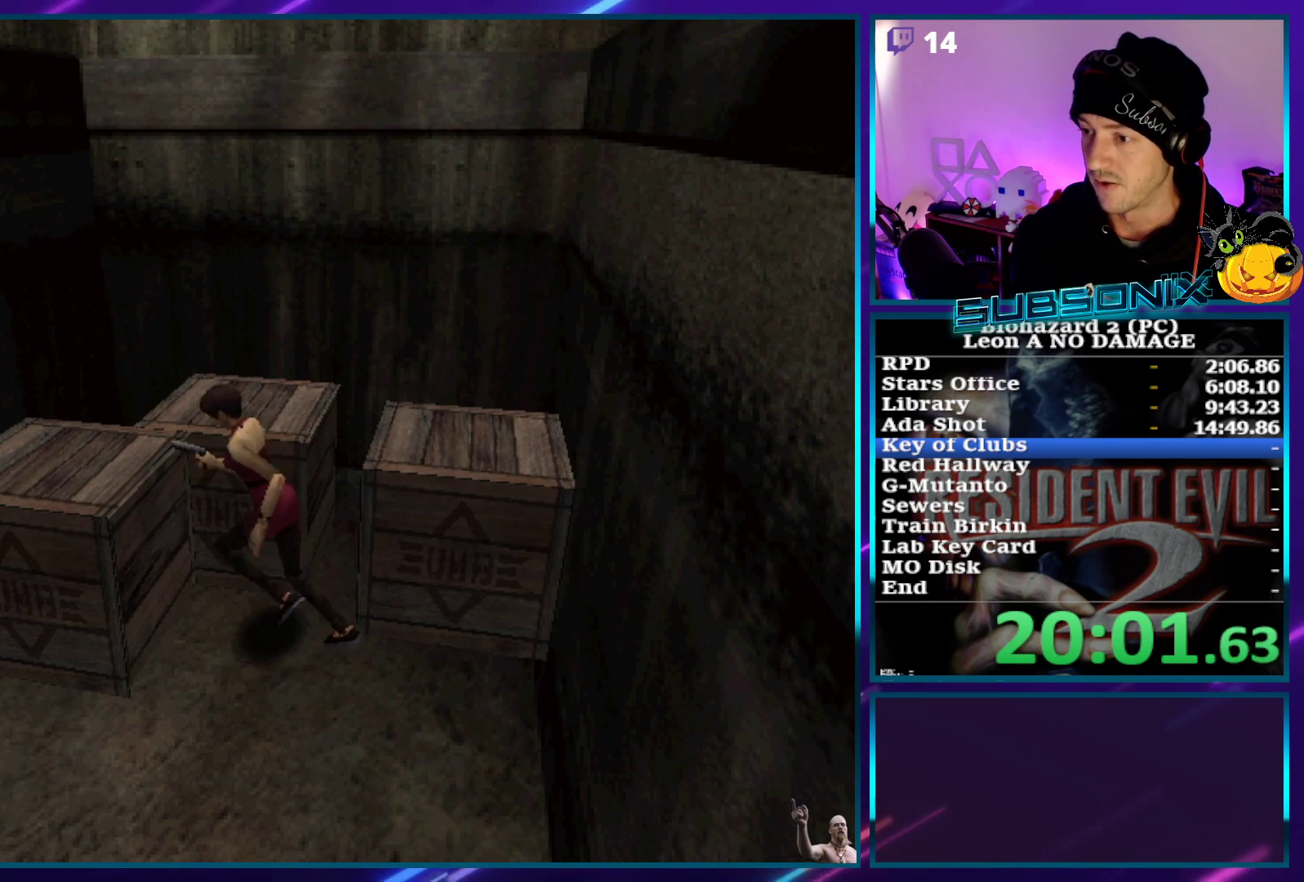
{"buttons": ["CROSS", "SQUARE", "DPAD_UP", "DPAD_RIGHT"], "left_stick": "center", "right_stick": "center", "events": [[267, "DPAD_RIGHT", "down"]]}
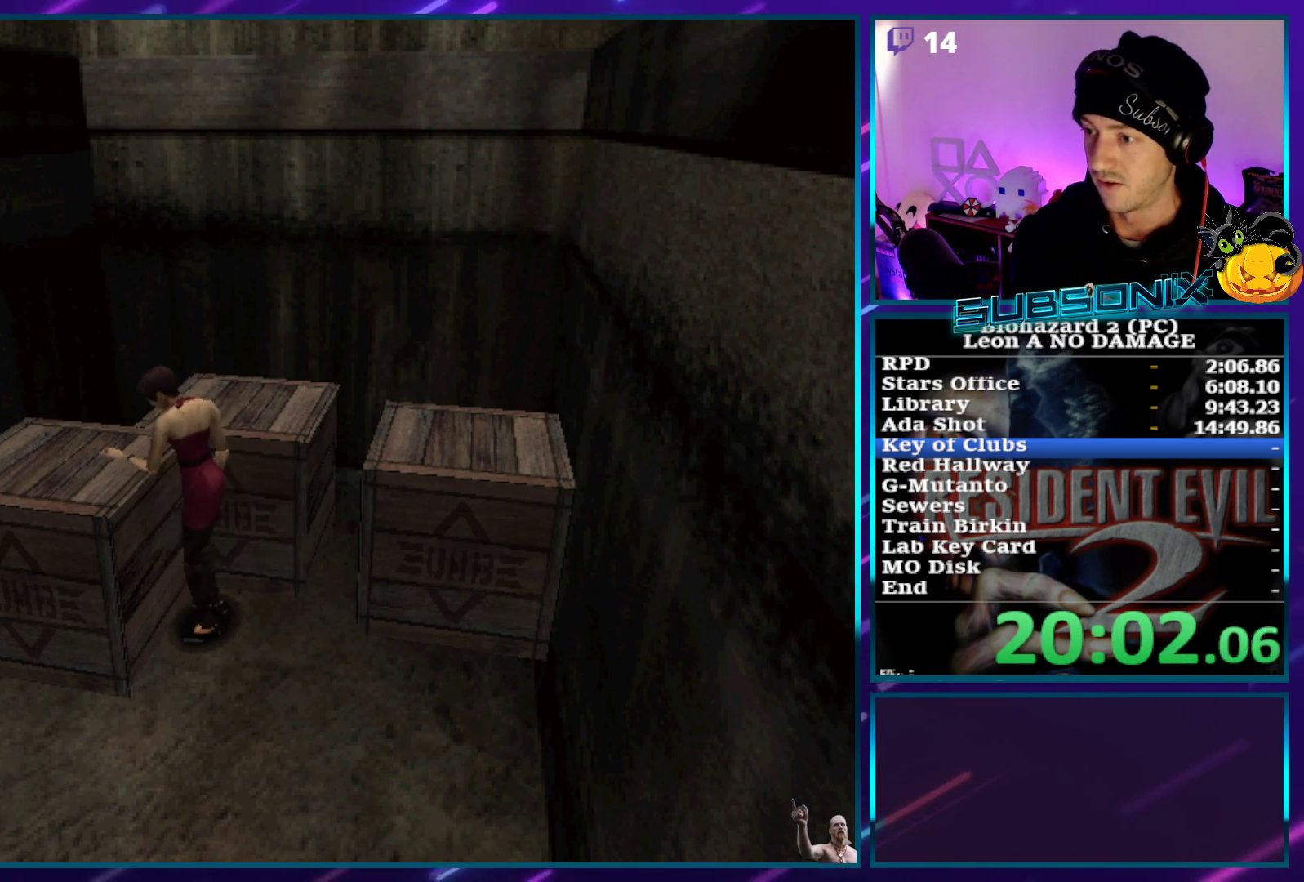
{"buttons": ["CROSS", "SQUARE", "DPAD_RIGHT"], "left_stick": "center", "right_stick": "center", "events": [[183, "DPAD_RIGHT", "up"], [267, "DPAD_UP", "up"], [417, "DPAD_RIGHT", "down"]]}
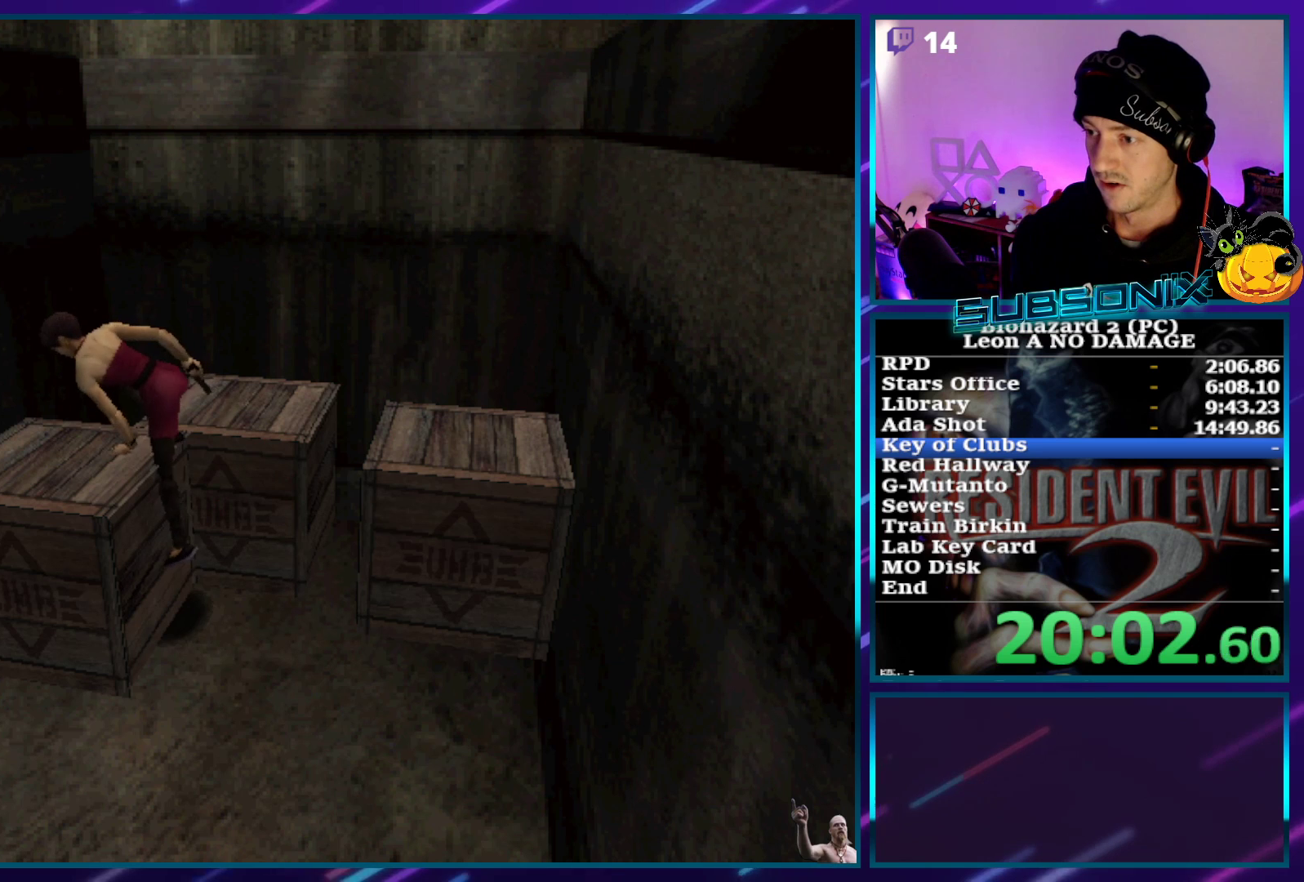
{"buttons": ["CROSS", "SQUARE", "DPAD_RIGHT"], "left_stick": "center", "right_stick": "center", "events": []}
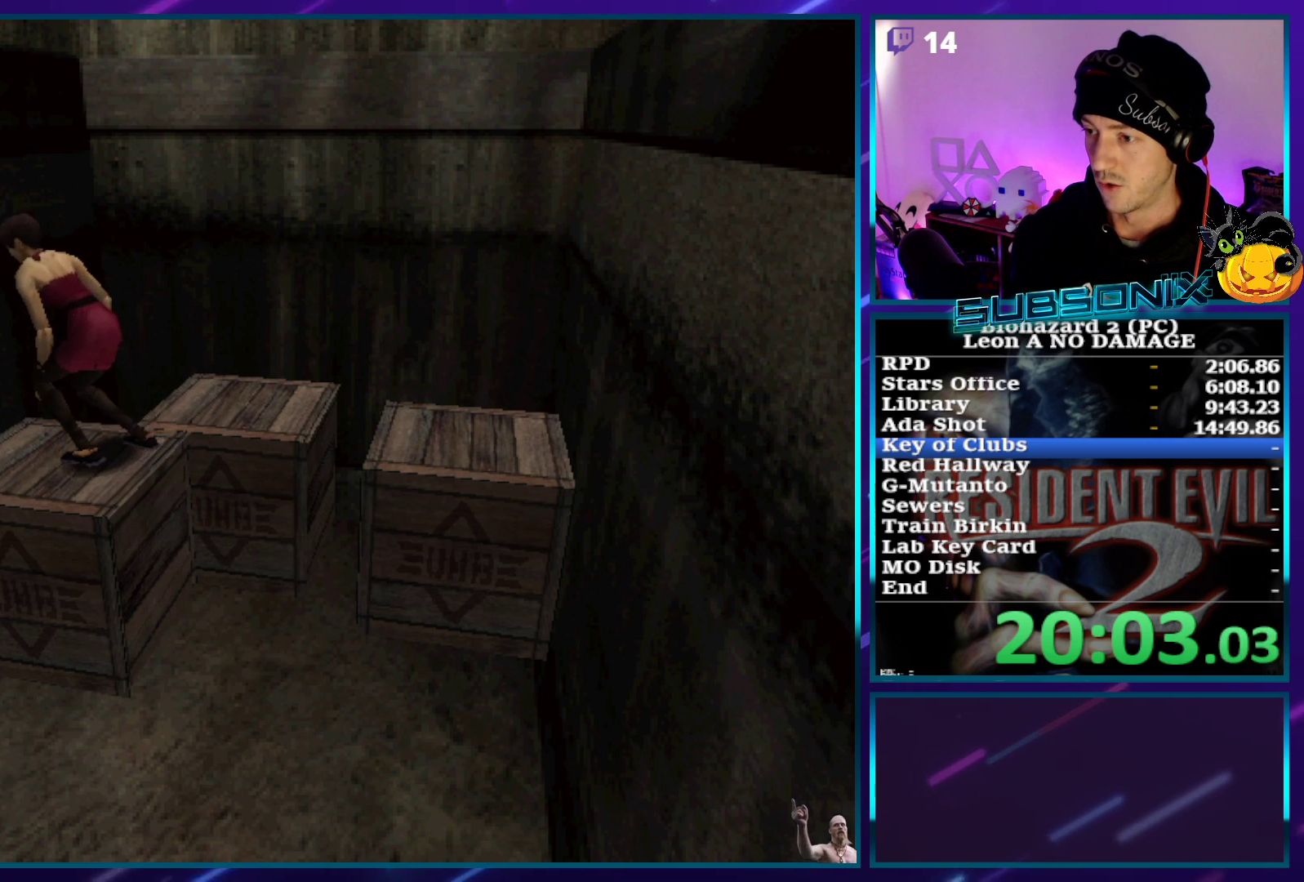
{"buttons": ["CROSS", "SQUARE", "DPAD_RIGHT"], "left_stick": "center", "right_stick": "center", "events": []}
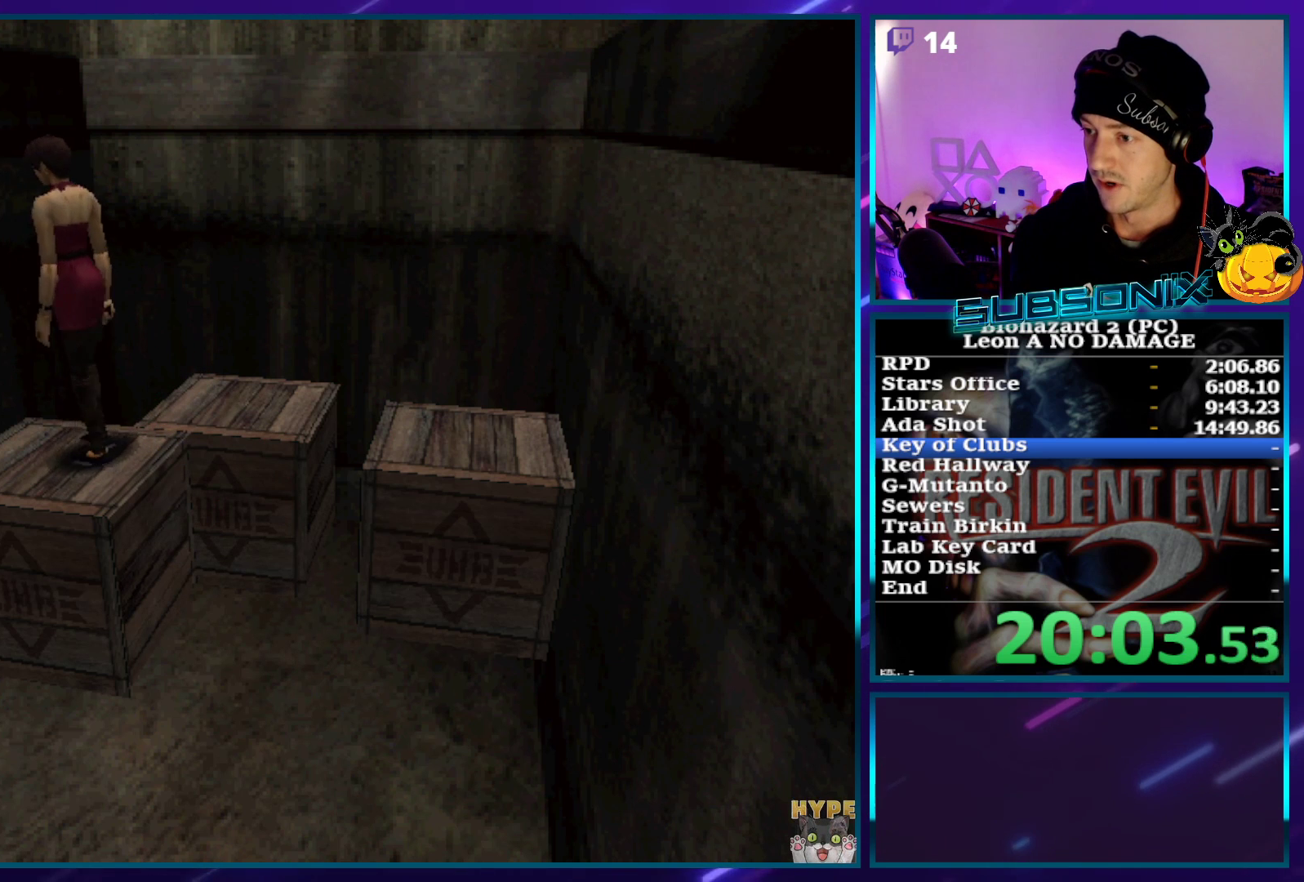
{"buttons": ["CROSS", "SQUARE", "DPAD_UP"], "left_stick": "center", "right_stick": "center", "events": [[167, "DPAD_UP", "down"], [450, "DPAD_RIGHT", "up"]]}
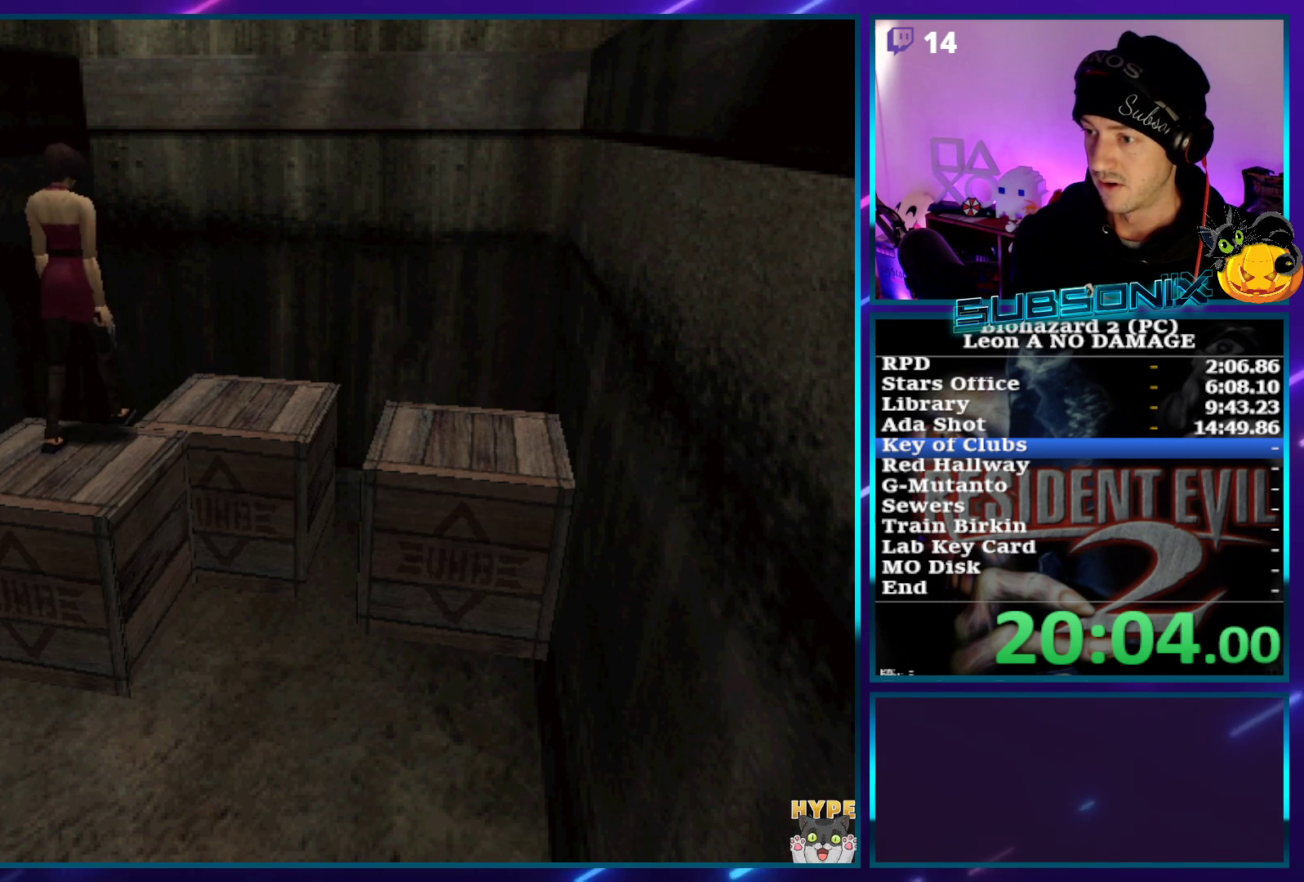
{"buttons": ["SQUARE", "DPAD_RIGHT"], "left_stick": "center", "right_stick": "center", "events": [[317, "DPAD_UP", "up"], [433, "CROSS", "up"], [467, "DPAD_RIGHT", "down"]]}
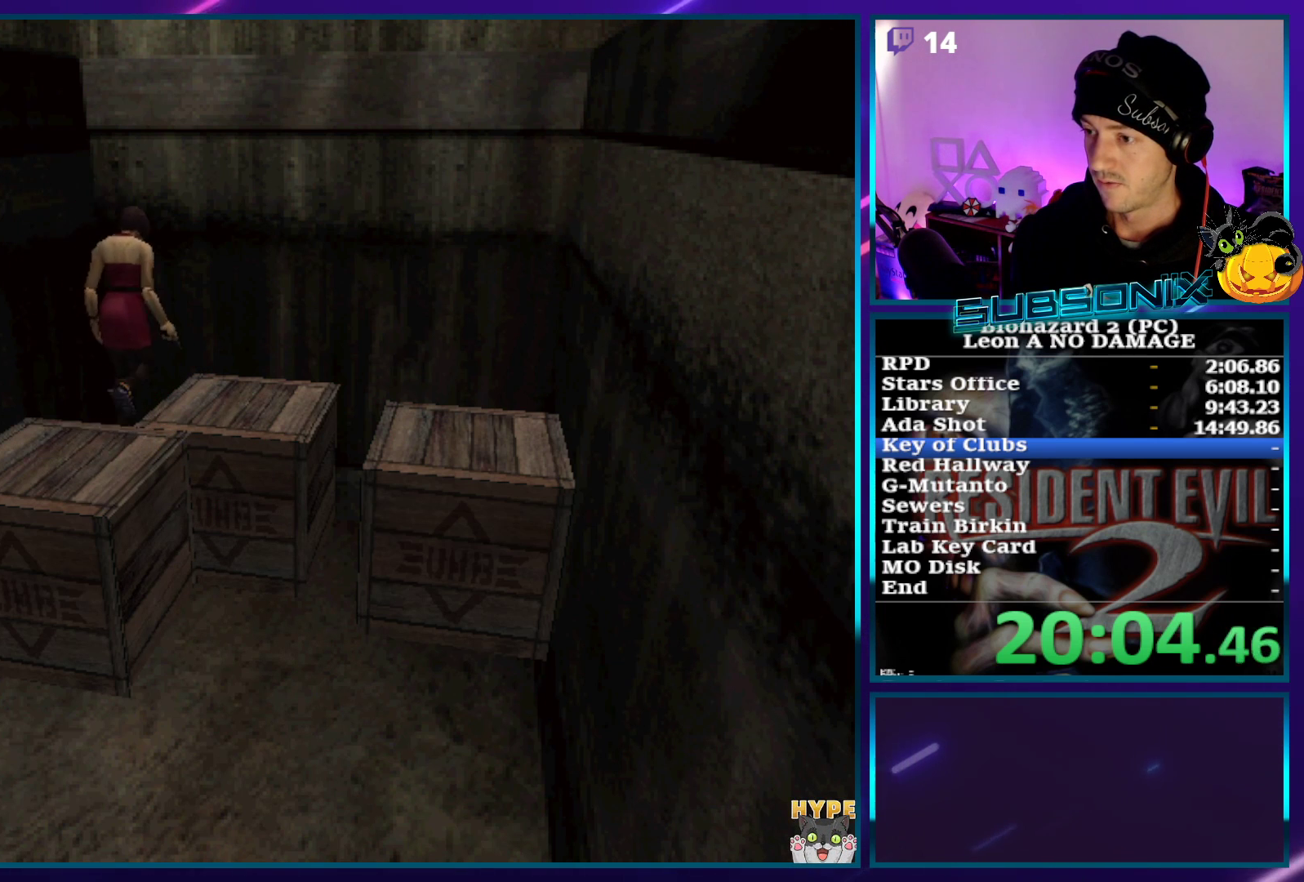
{"buttons": ["SQUARE", "DPAD_RIGHT"], "left_stick": "center", "right_stick": "center", "events": []}
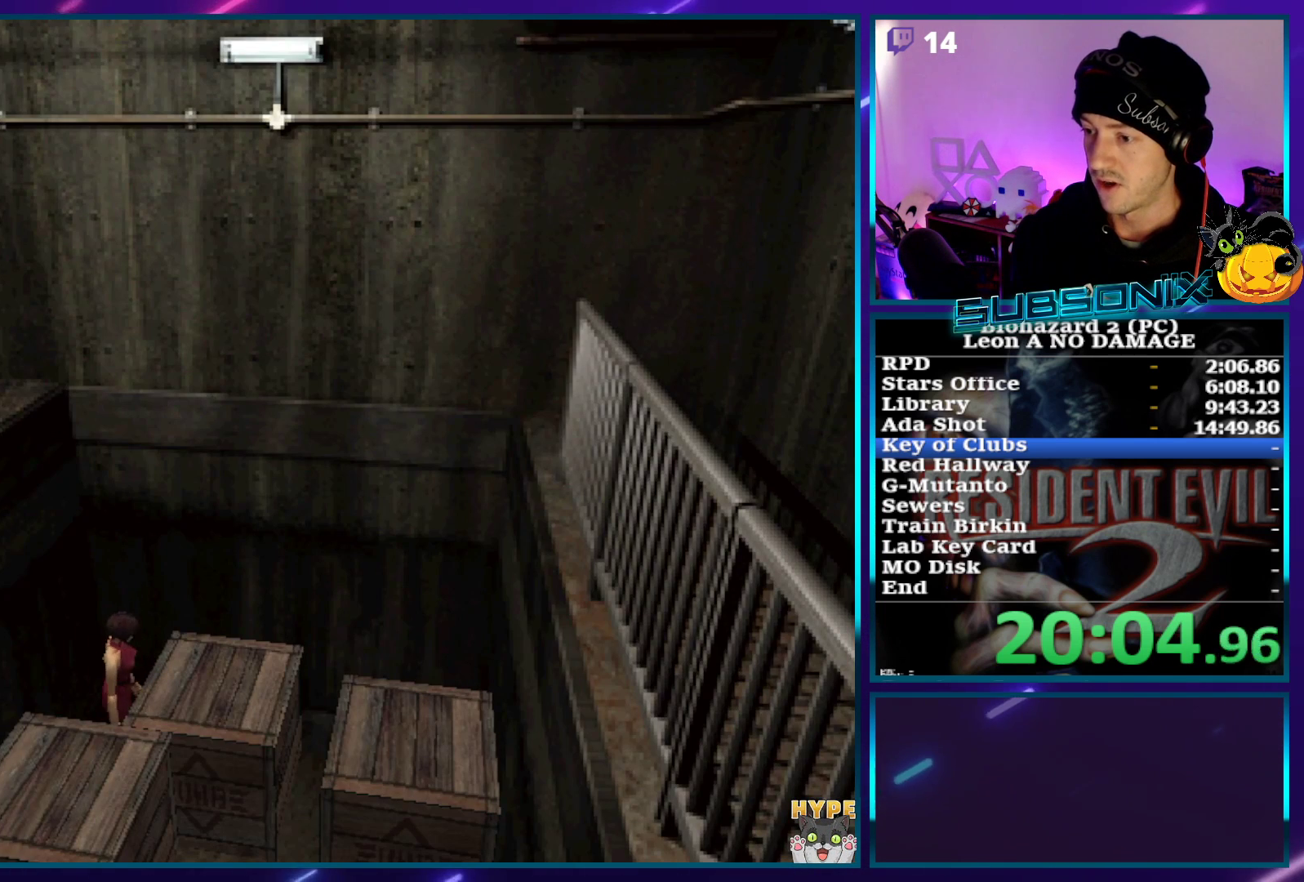
{"buttons": ["DPAD_UP"], "left_stick": "center", "right_stick": "center", "events": [[50, "DPAD_UP", "down"], [67, "SQUARE", "up"], [167, "DPAD_RIGHT", "up"]]}
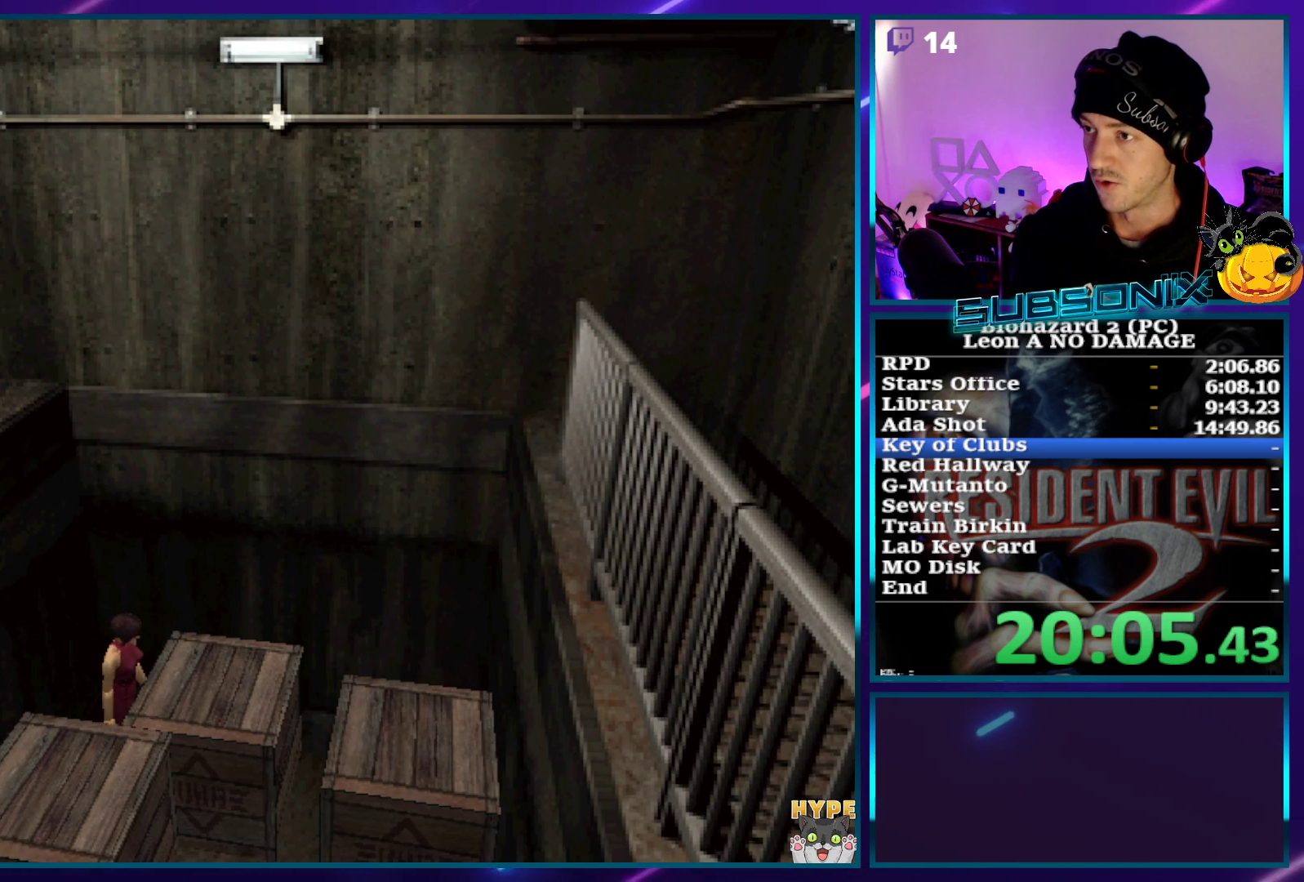
{"buttons": ["DPAD_UP"], "left_stick": "center", "right_stick": "center", "events": []}
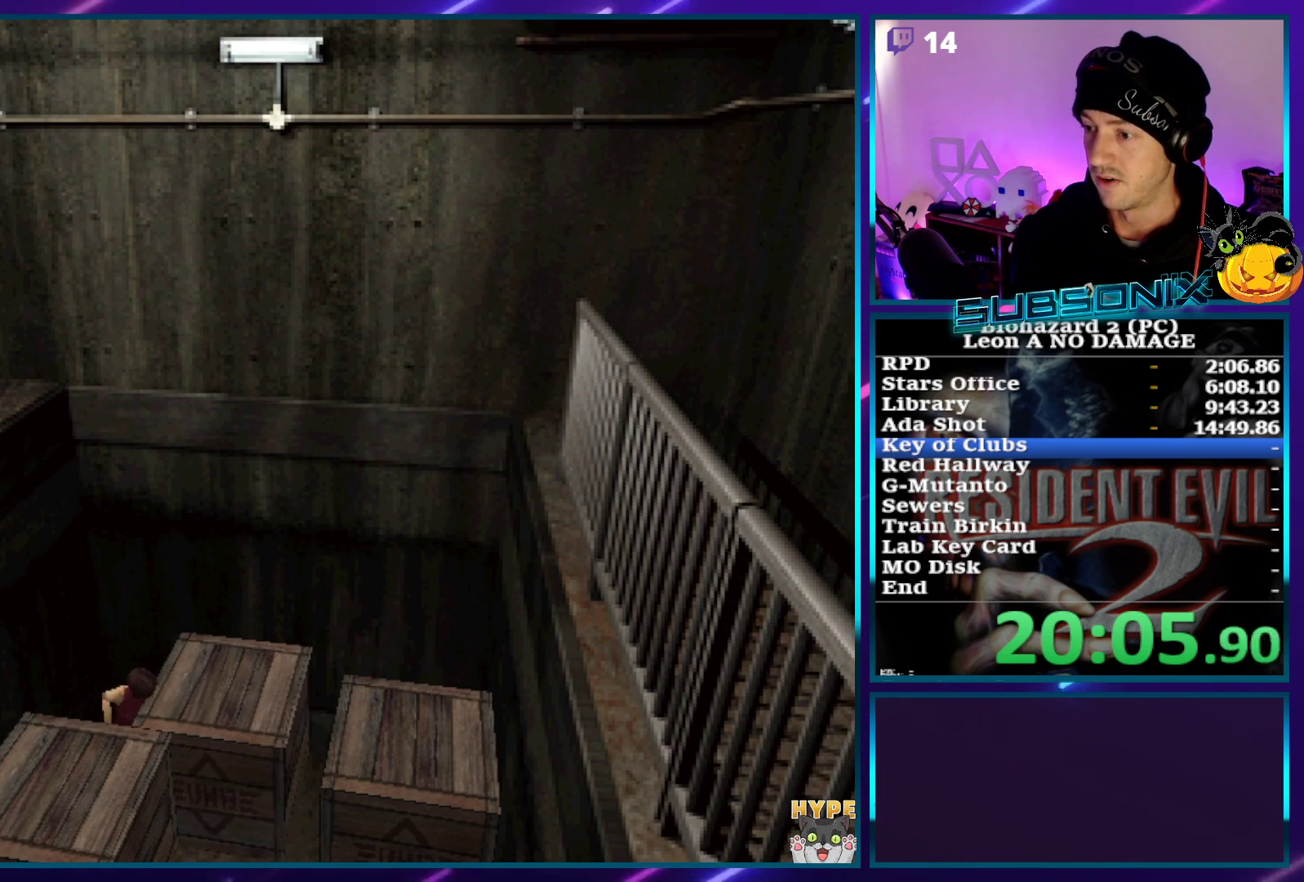
{"buttons": ["DPAD_UP"], "left_stick": "center", "right_stick": "center", "events": []}
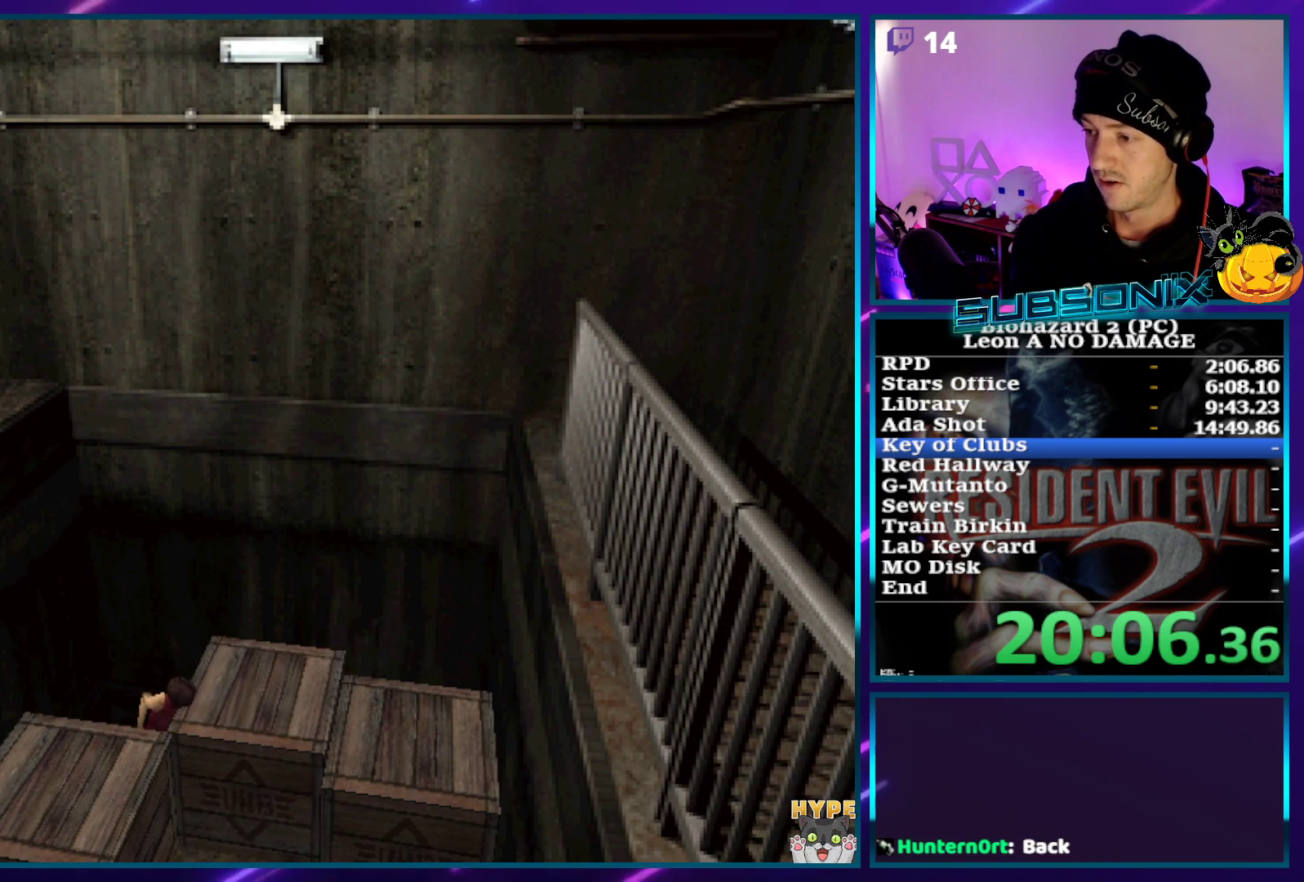
{"buttons": ["DPAD_UP"], "left_stick": "center", "right_stick": "center", "events": []}
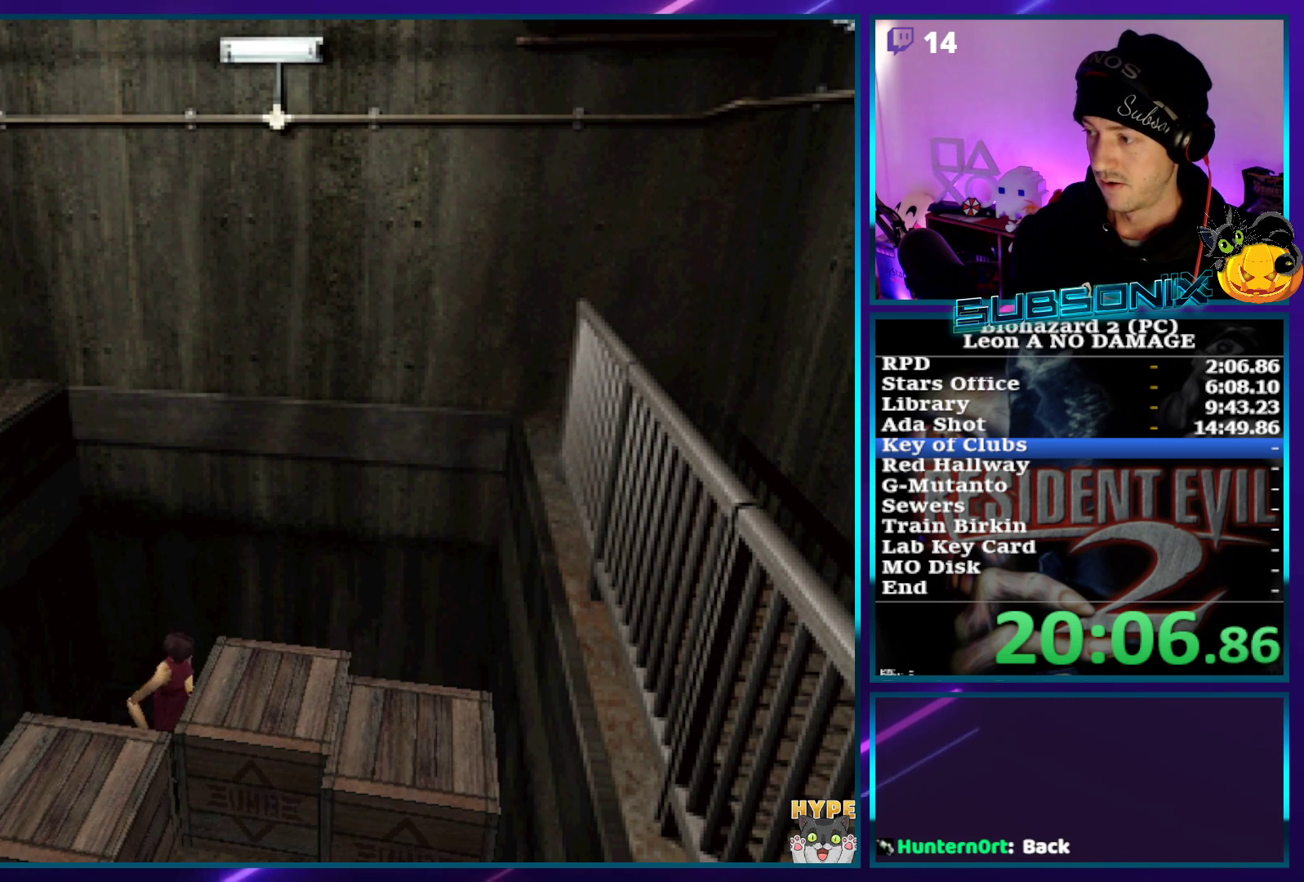
{"buttons": ["SQUARE", "DPAD_RIGHT"], "left_stick": "center", "right_stick": "center", "events": [[17, "DPAD_RIGHT", "down"], [17, "SQUARE", "down"], [50, "DPAD_UP", "up"]]}
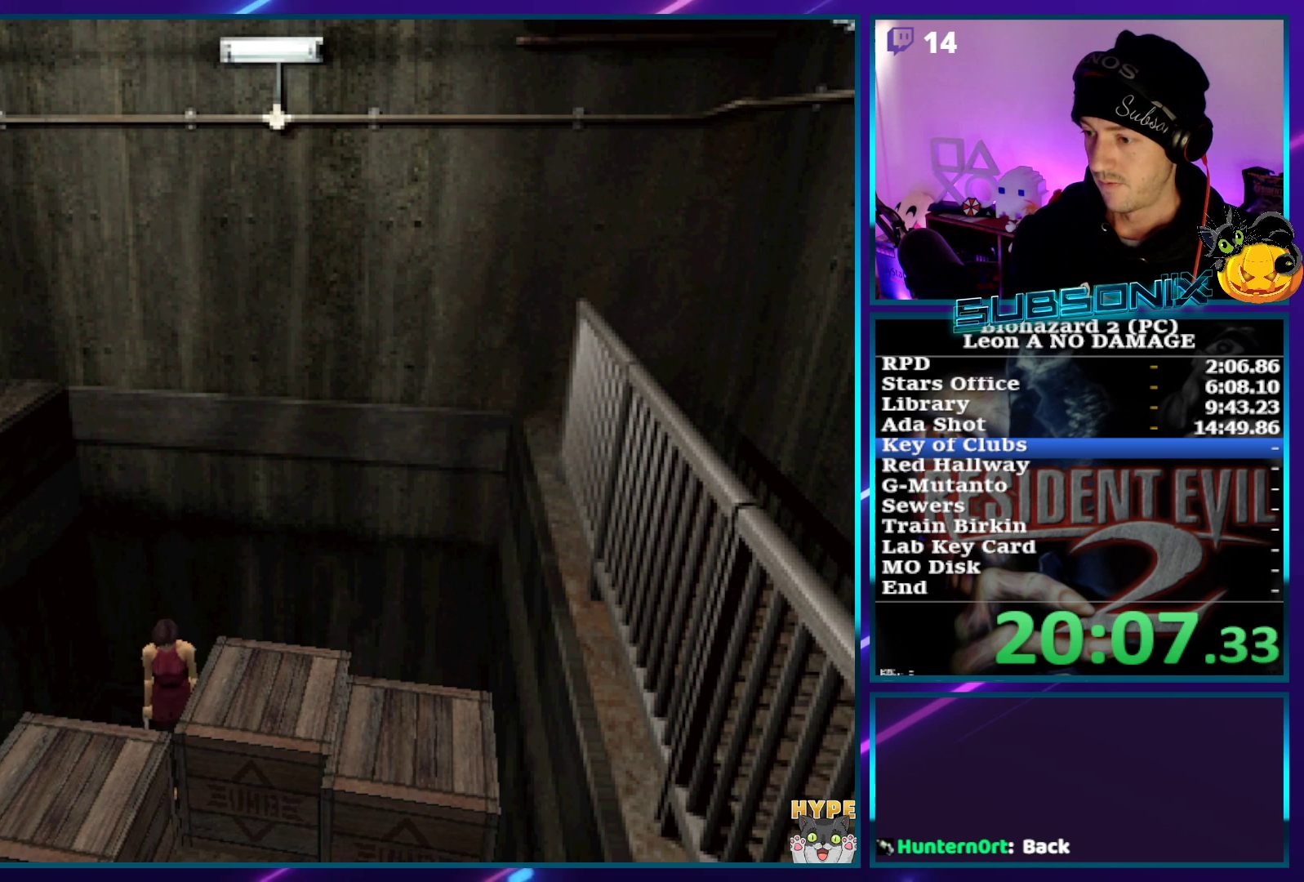
{"buttons": ["CROSS", "SQUARE", "DPAD_UP"], "left_stick": "center", "right_stick": "center", "events": [[100, "CROSS", "down"], [100, "DPAD_UP", "down"], [167, "DPAD_RIGHT", "up"], [233, "CROSS", "up"], [300, "CROSS", "down"], [417, "CROSS", "up"], [483, "CROSS", "down"]]}
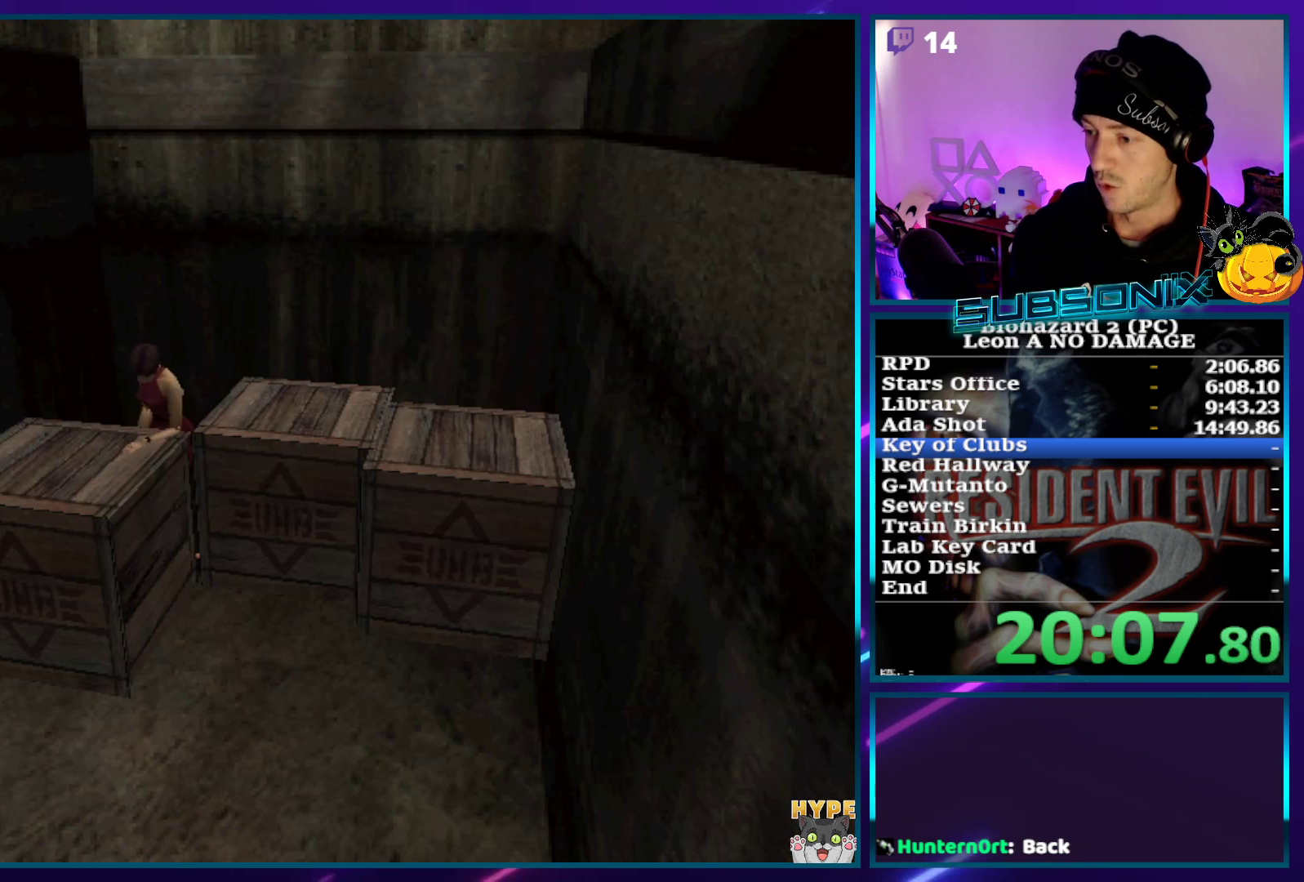
{"buttons": ["CROSS", "SQUARE", "DPAD_UP"], "left_stick": "center", "right_stick": "center", "events": [[100, "CROSS", "up"], [133, "CROSS", "down"], [267, "CROSS", "up"], [350, "CROSS", "down"], [433, "CROSS", "up"], [500, "CROSS", "down"]]}
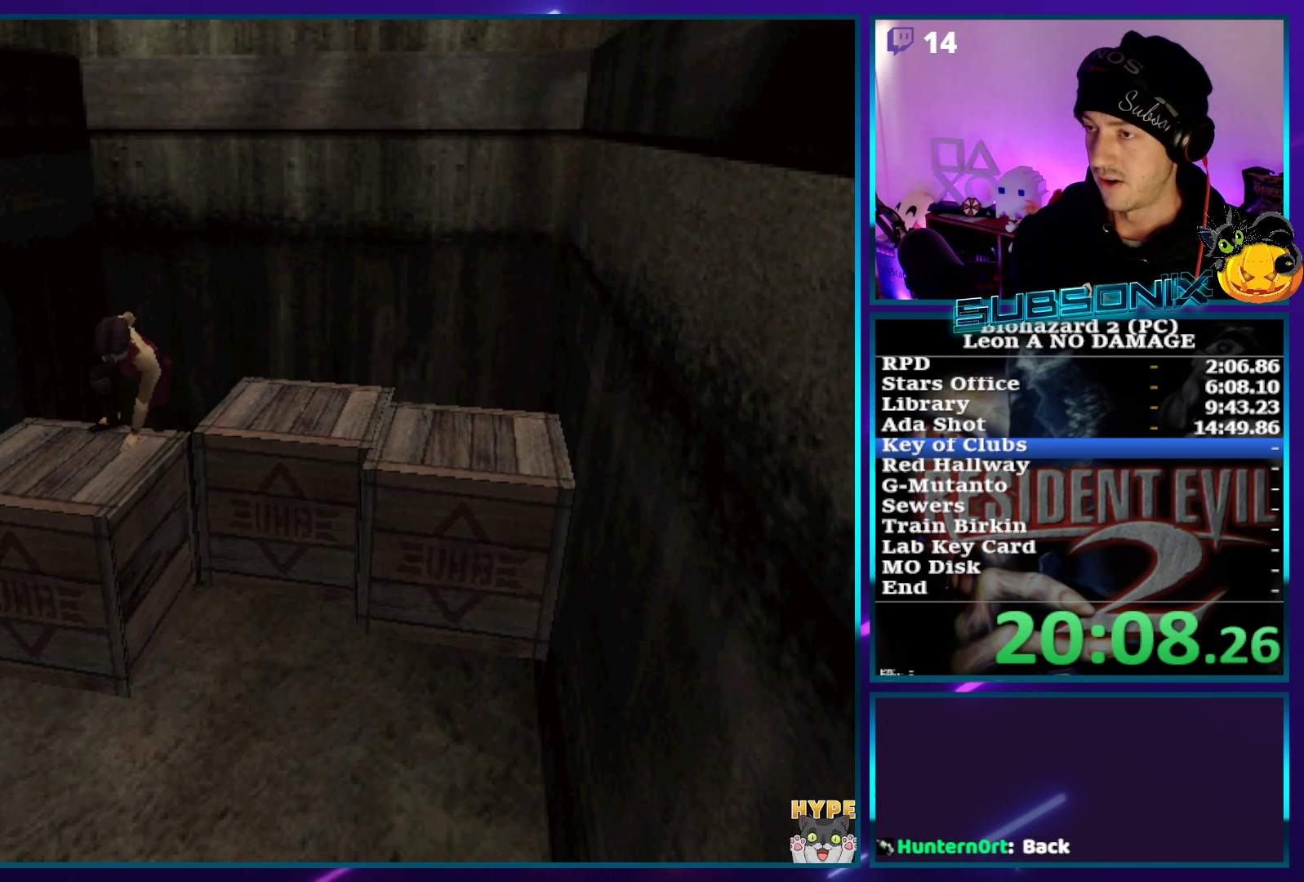
{"buttons": ["CROSS", "SQUARE", "DPAD_UP"], "left_stick": "center", "right_stick": "center", "events": [[133, "CROSS", "up"], [150, "CROSS", "down"], [300, "CROSS", "up"], [367, "CROSS", "down"]]}